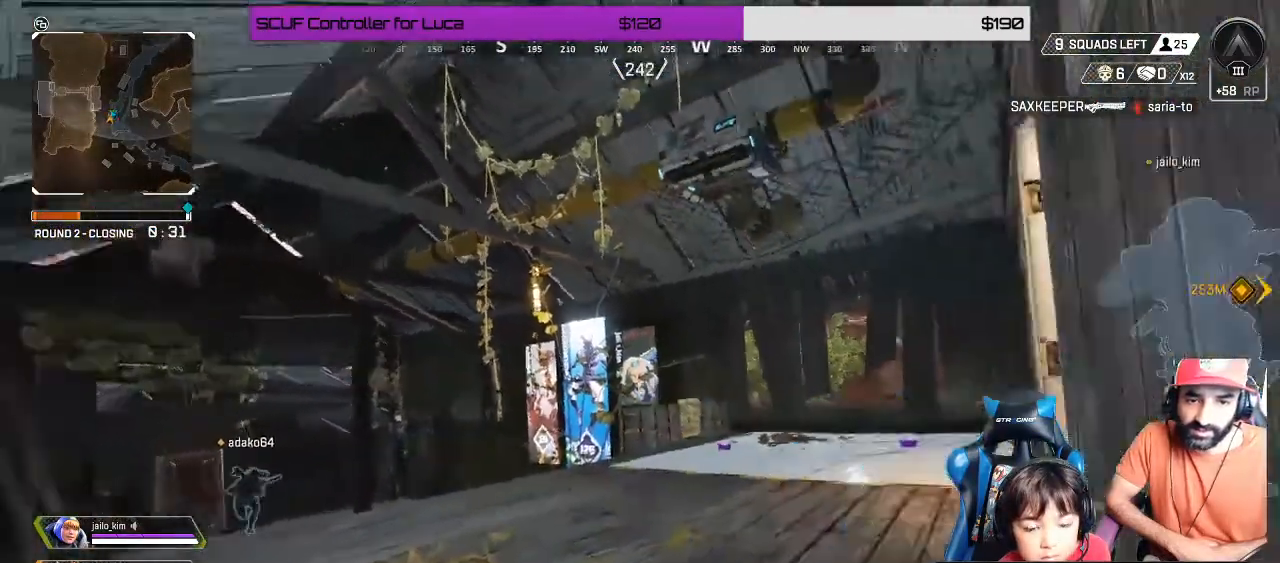
Gameplay with a controller (Xbox layout); each line is a JSON object with the inputs held at the frame after it. "events" lists button and stick changes between this image and that frame as [ms after this image, input, new state], when the widget could be followed in between. Not read: R3.
{"buttons": [], "left_stick": "up", "right_stick": "center", "events": [[33, "left_stick", "down-right"], [150, "left_stick", "up-right"], [200, "L3", "down"], [333, "L3", "up"], [333, "left_stick", "up"], [367, "right_stick", "center"]]}
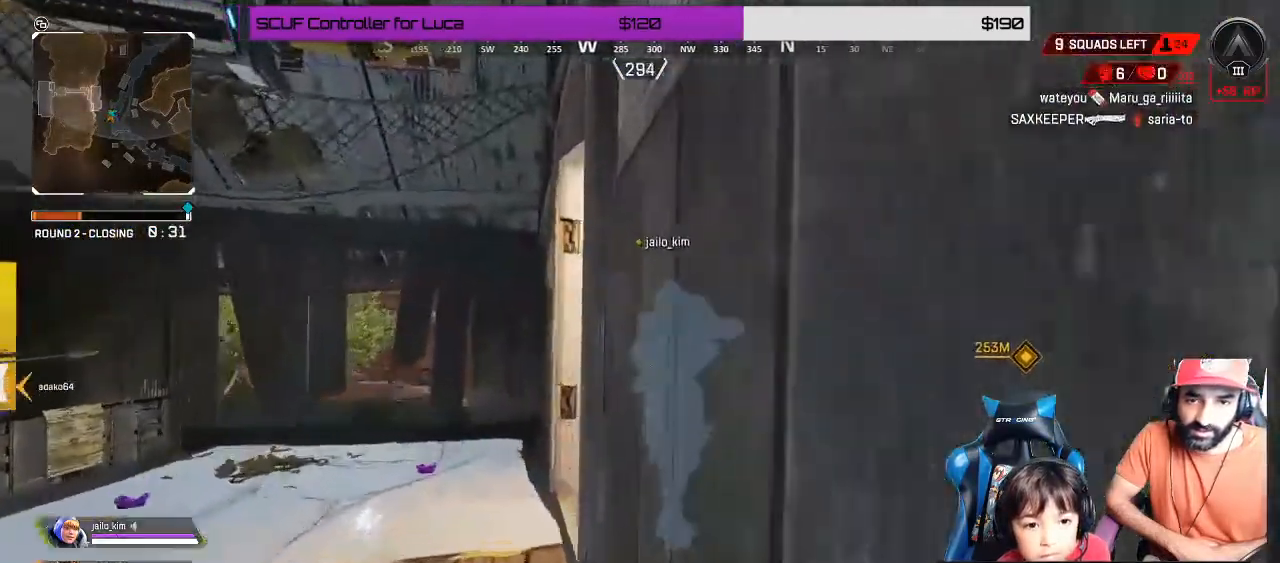
{"buttons": [], "left_stick": "up-left", "right_stick": "right", "events": [[83, "left_stick", "up-left"], [367, "right_stick", "right"]]}
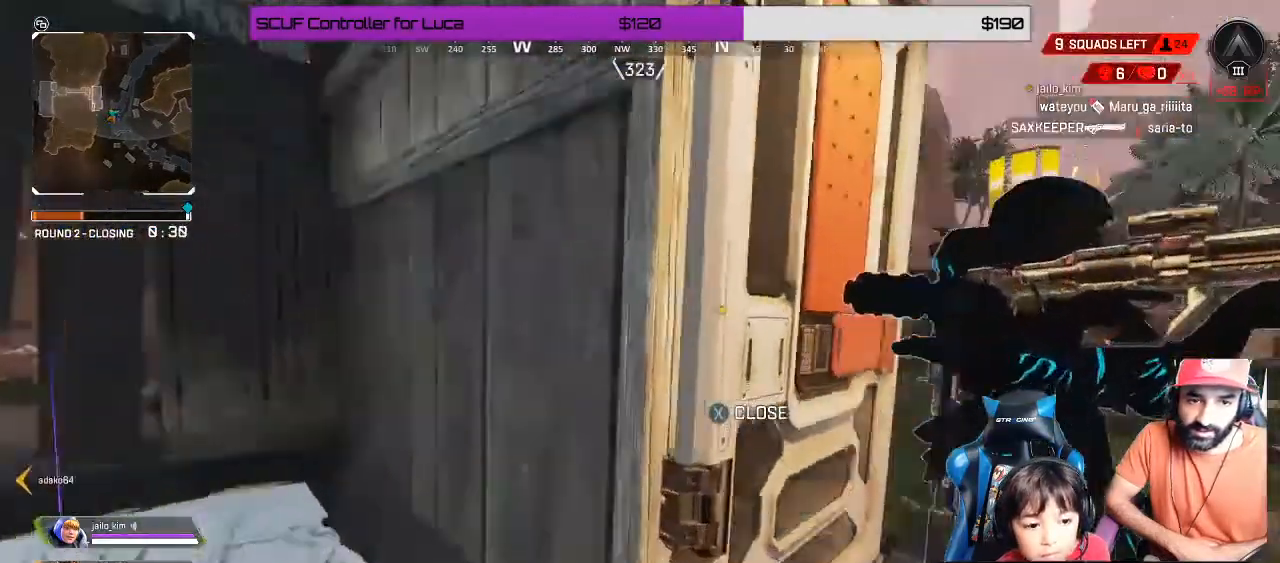
{"buttons": [], "left_stick": "up-right", "right_stick": "center", "events": [[50, "left_stick", "center"], [217, "right_stick", "center"], [267, "left_stick", "up-right"]]}
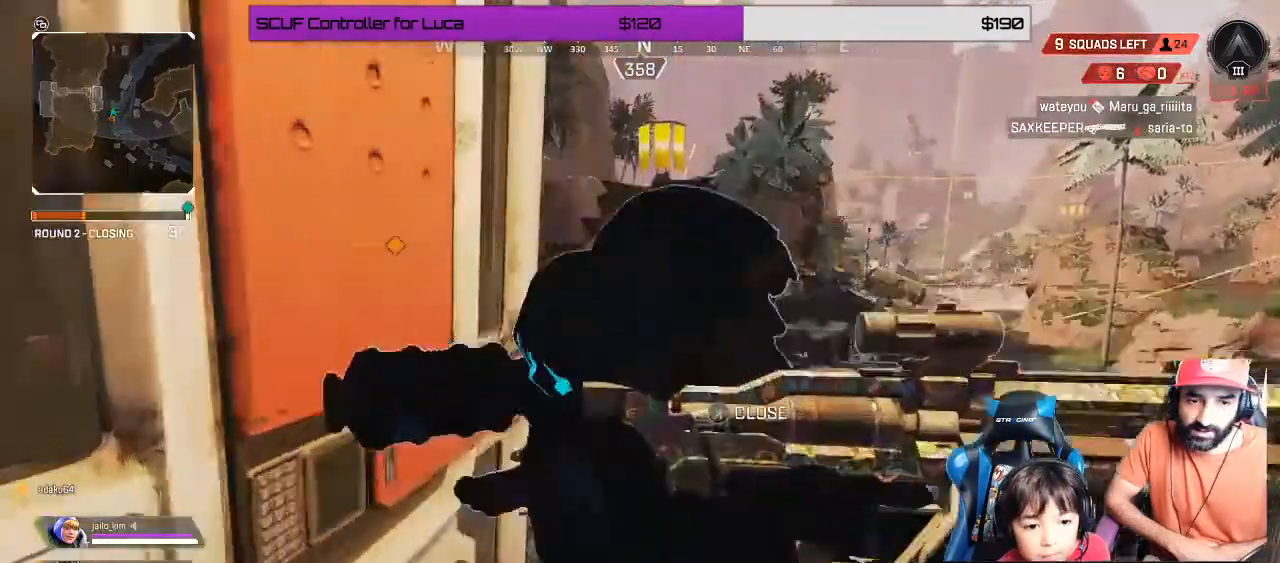
{"buttons": [], "left_stick": "center", "right_stick": "center", "events": [[100, "left_stick", "center"], [300, "left_stick", "right"], [367, "left_stick", "center"]]}
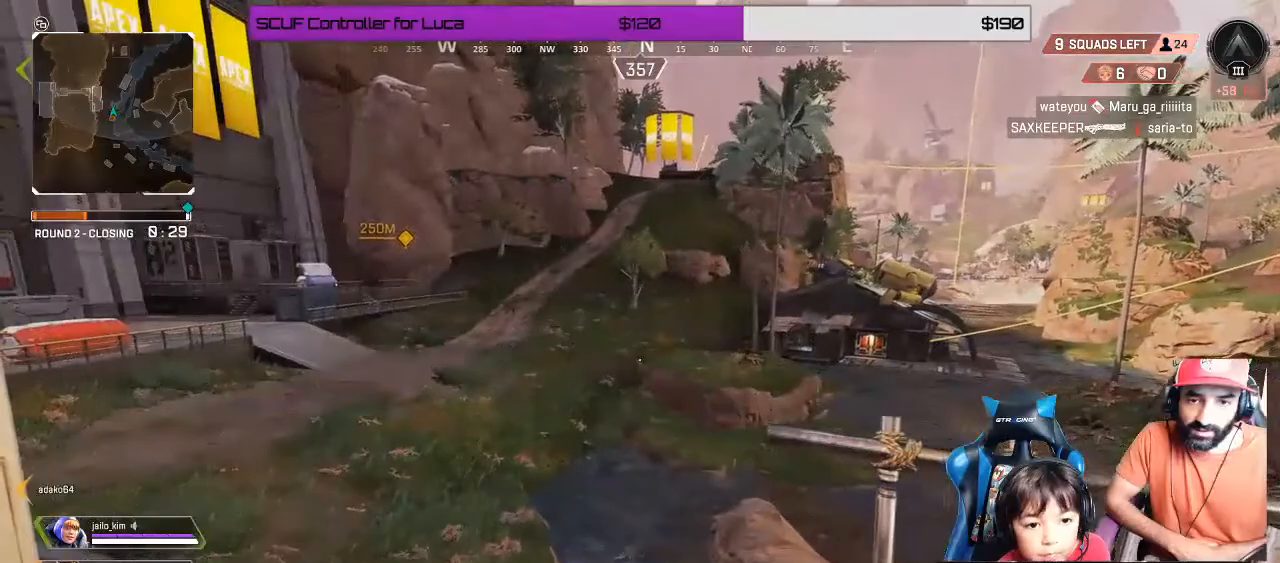
{"buttons": [], "left_stick": "up-left", "right_stick": "left", "events": [[67, "left_stick", "up"], [317, "left_stick", "up-left"], [500, "right_stick", "left"]]}
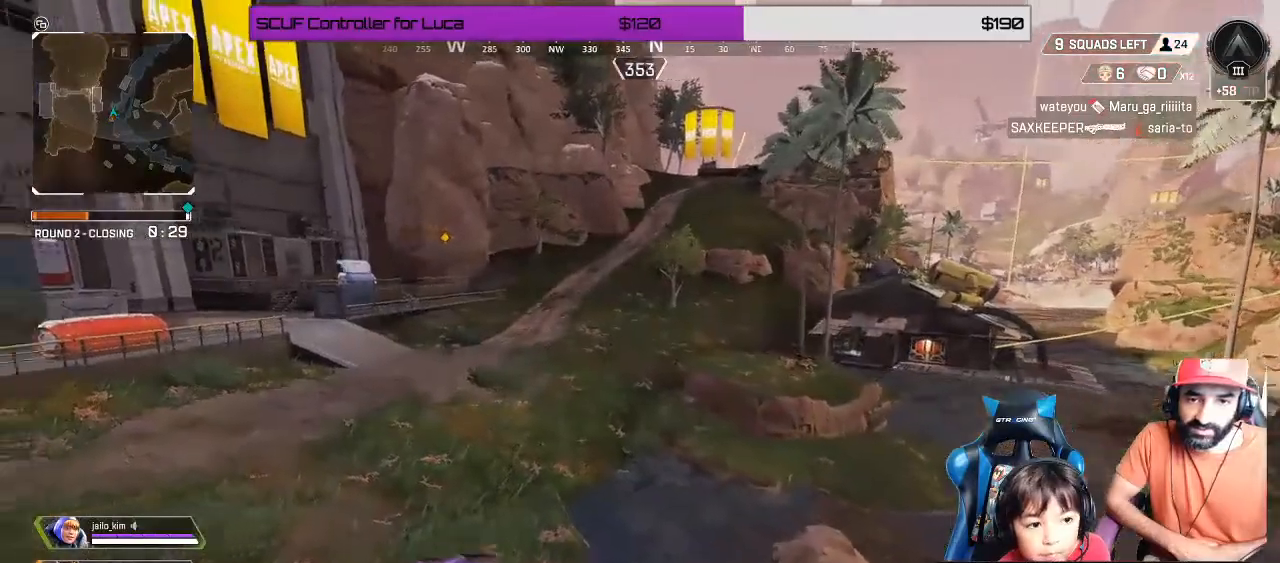
{"buttons": [], "left_stick": "up-left", "right_stick": "center", "events": [[150, "right_stick", "up"], [217, "A", "down"], [217, "right_stick", "center"], [333, "A", "up"]]}
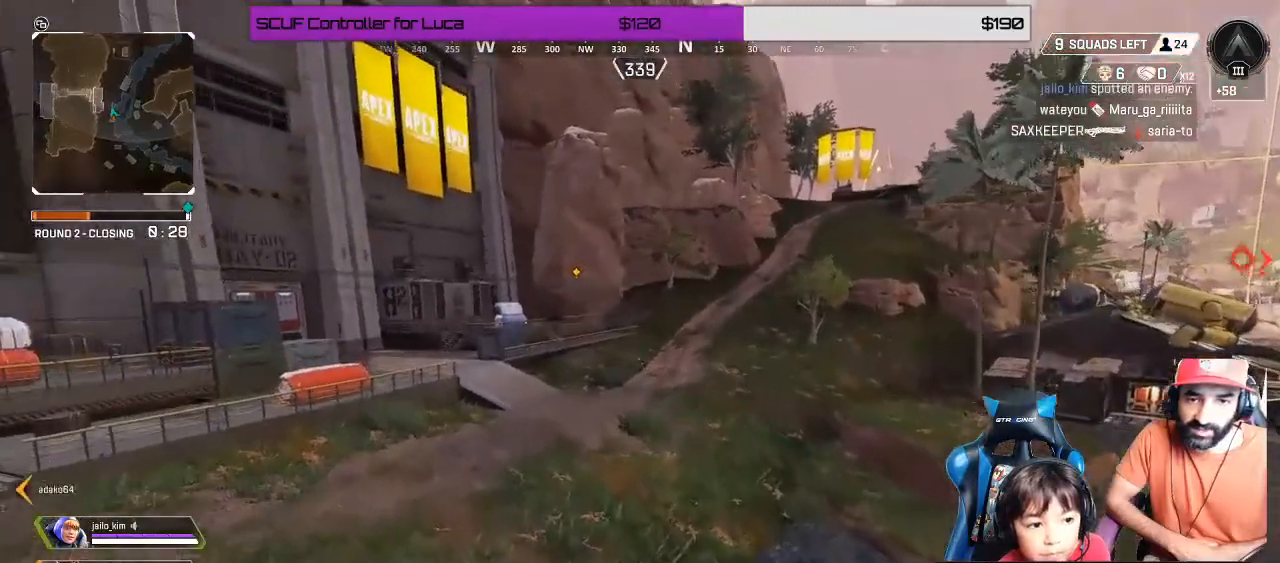
{"buttons": [], "left_stick": "up-left", "right_stick": "up-right", "events": [[450, "right_stick", "up-right"]]}
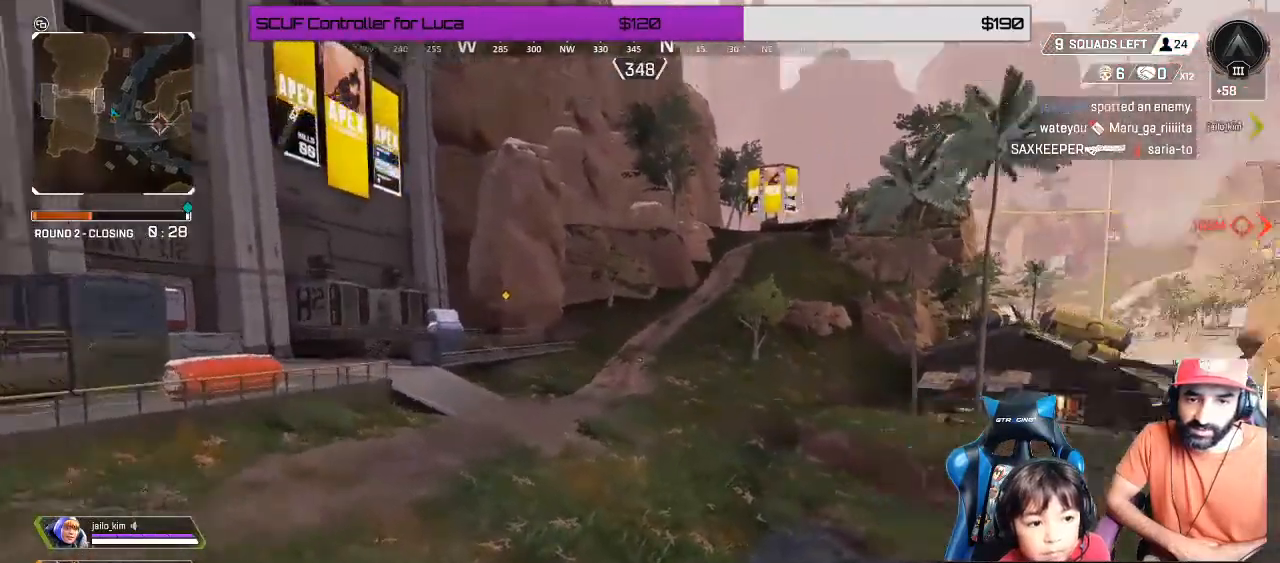
{"buttons": [], "left_stick": "down", "right_stick": "center", "events": [[150, "left_stick", "down-left"], [233, "right_stick", "center"], [483, "left_stick", "down"]]}
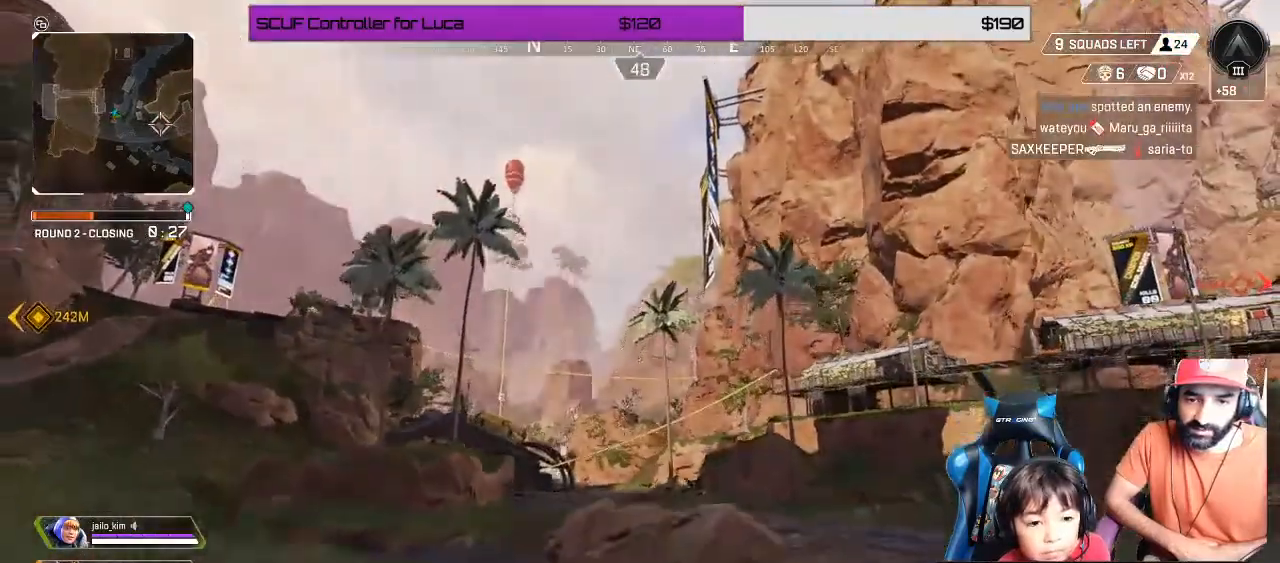
{"buttons": [], "left_stick": "down", "right_stick": "right", "events": [[400, "right_stick", "right"]]}
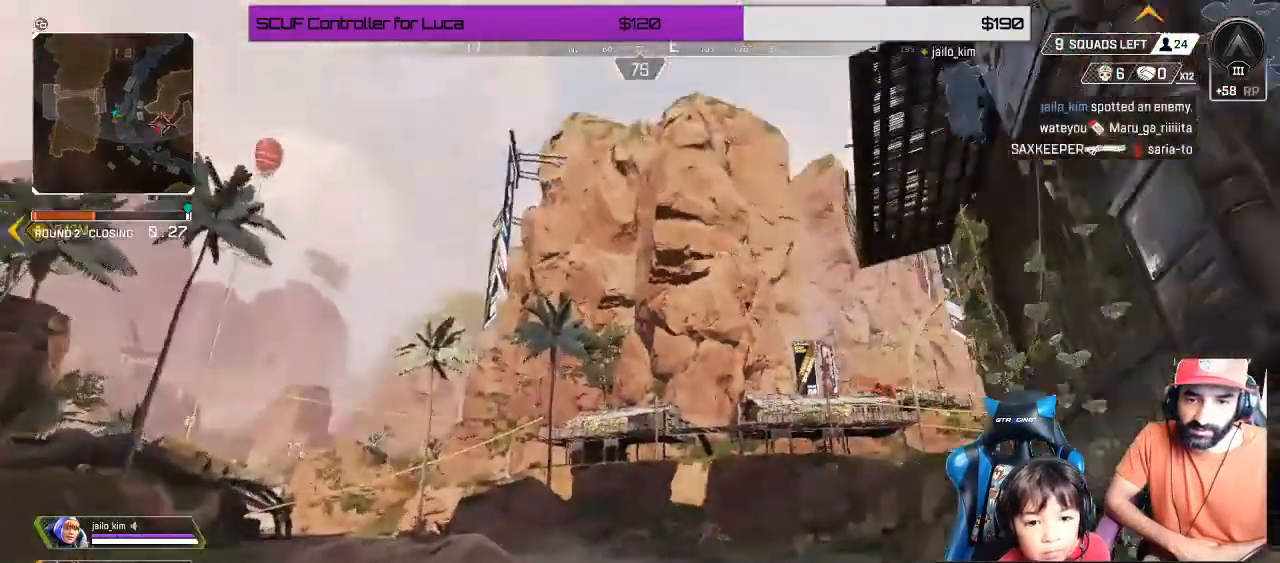
{"buttons": [], "left_stick": "right", "right_stick": "center", "events": [[50, "left_stick", "down-right"], [50, "right_stick", "center"], [400, "left_stick", "right"]]}
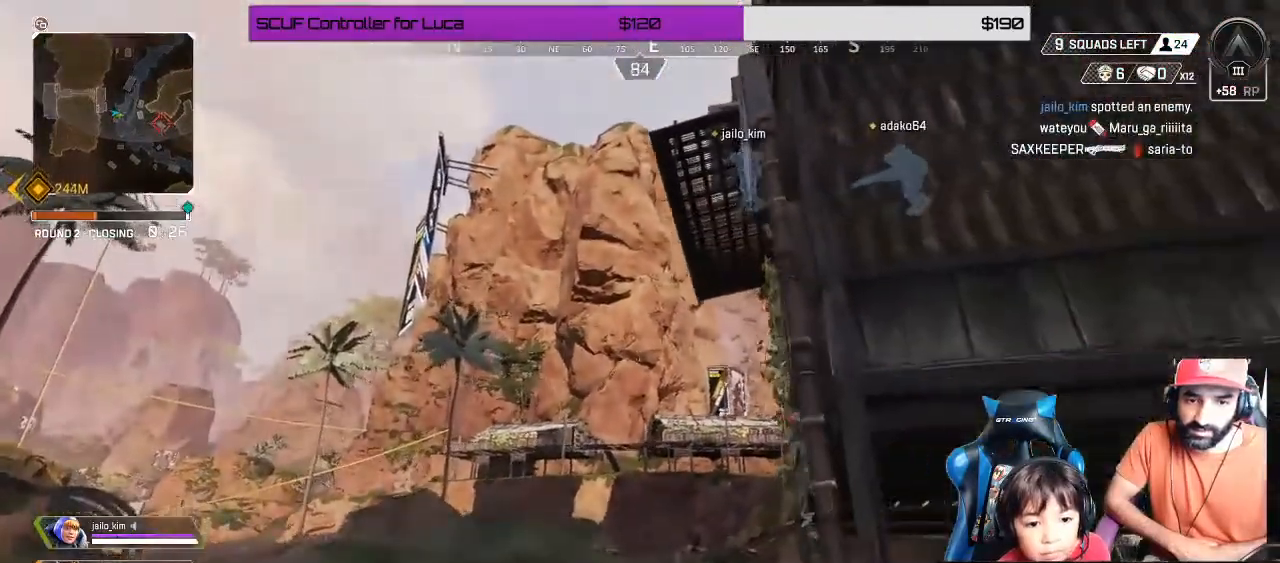
{"buttons": ["L1", "R1"], "left_stick": "center", "right_stick": "left", "events": [[367, "right_stick", "left"], [400, "left_stick", "center"], [483, "L1", "down"], [500, "R1", "down"]]}
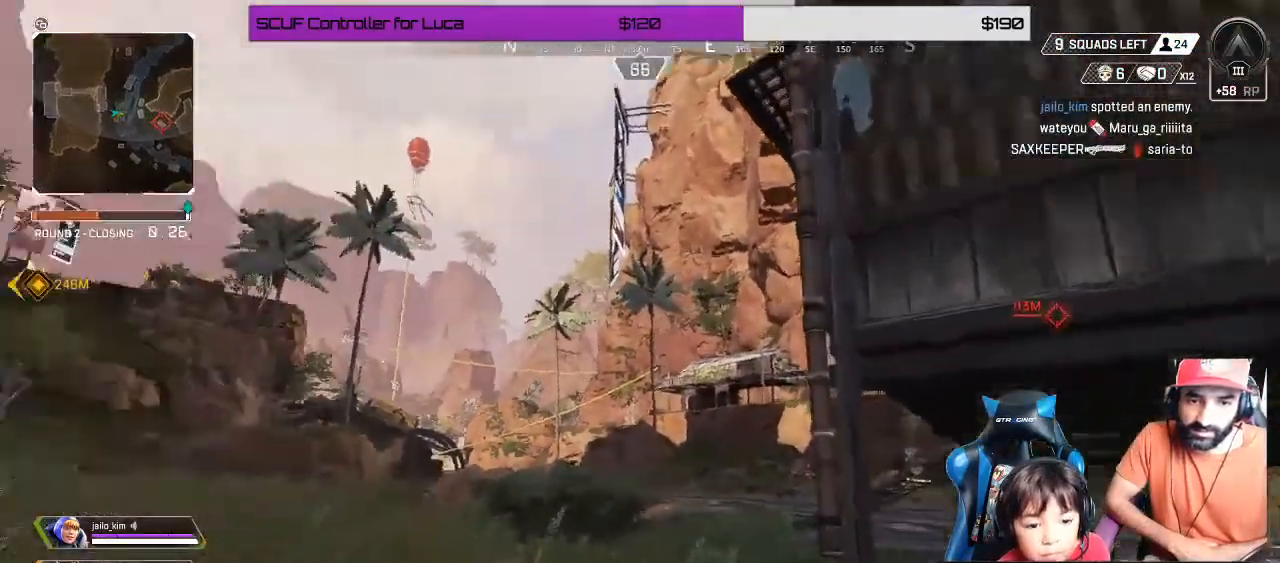
{"buttons": [], "left_stick": "down", "right_stick": "center", "events": [[67, "L1", "up"], [133, "R1", "up"], [150, "right_stick", "down-left"], [333, "right_stick", "center"], [450, "left_stick", "down"]]}
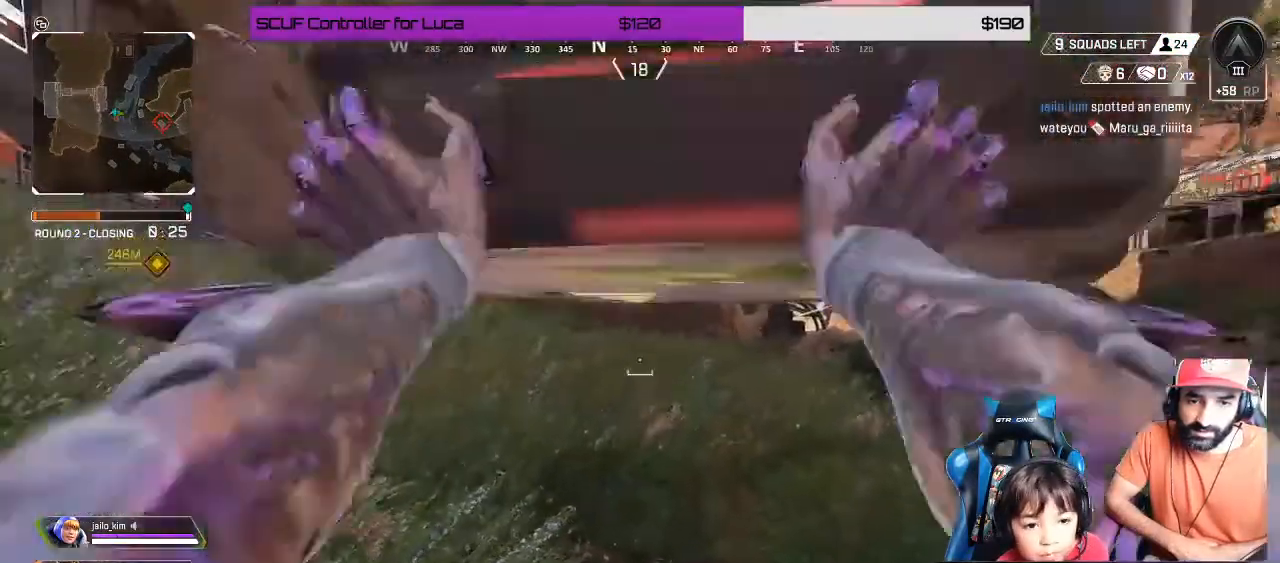
{"buttons": [], "left_stick": "center", "right_stick": "center", "events": [[133, "left_stick", "center"], [233, "left_stick", "up"], [317, "right_stick", "down-left"], [433, "right_stick", "center"], [450, "left_stick", "center"]]}
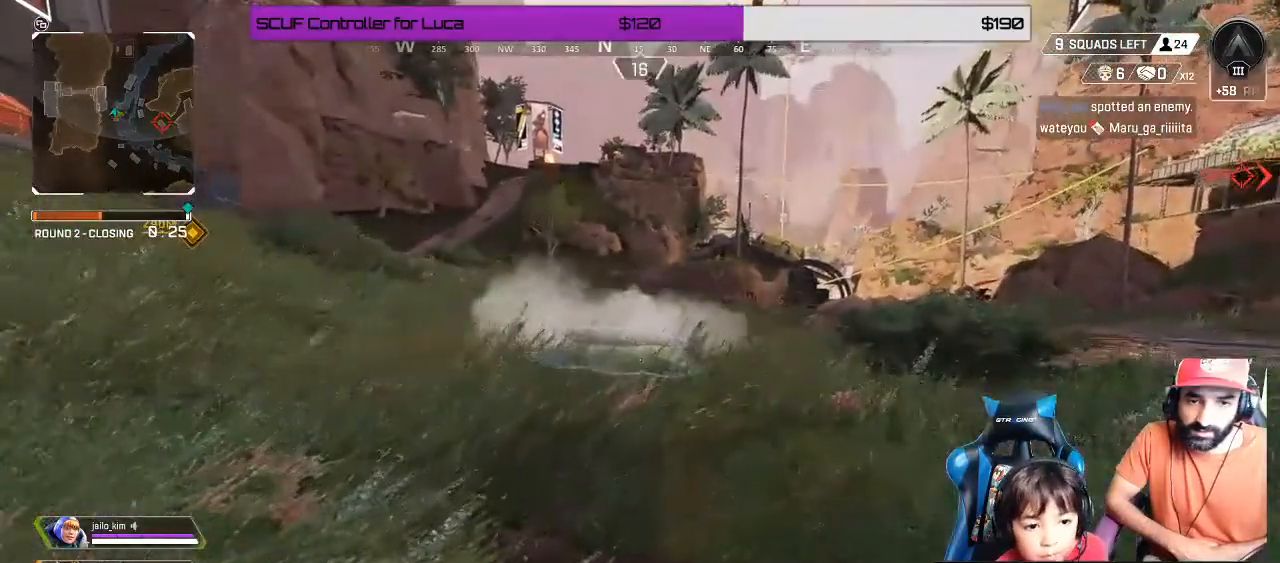
{"buttons": [], "left_stick": "down", "right_stick": "center", "events": [[50, "left_stick", "down"], [233, "left_stick", "center"], [250, "R1", "down"], [383, "R1", "up"], [433, "left_stick", "down"]]}
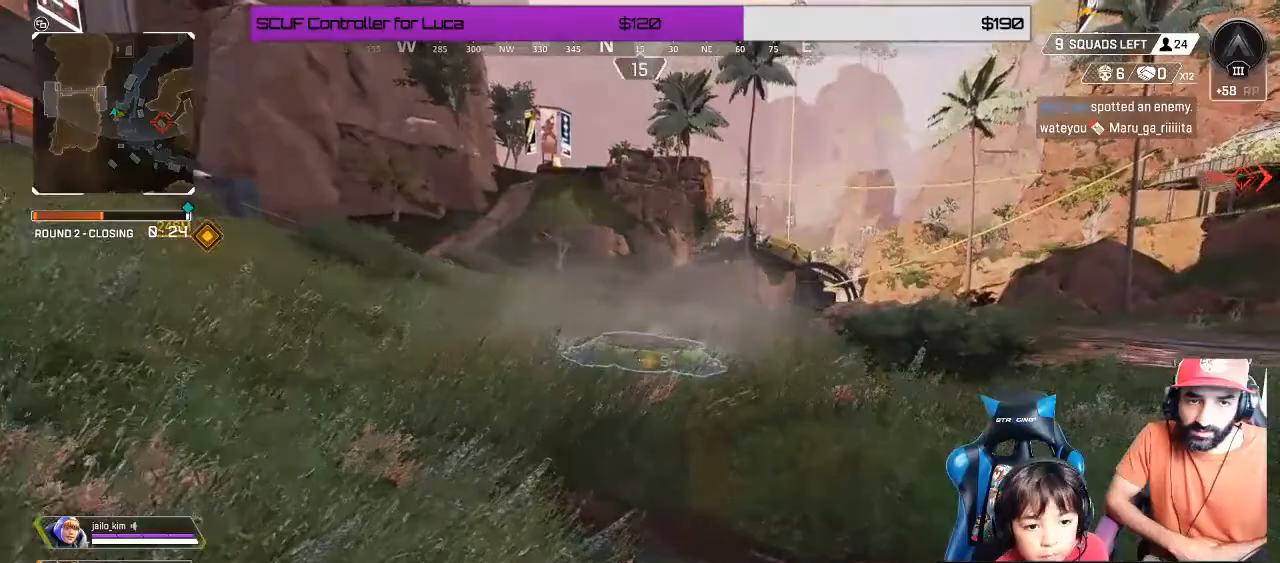
{"buttons": [], "left_stick": "up", "right_stick": "center", "events": [[167, "left_stick", "center"], [267, "left_stick", "up"]]}
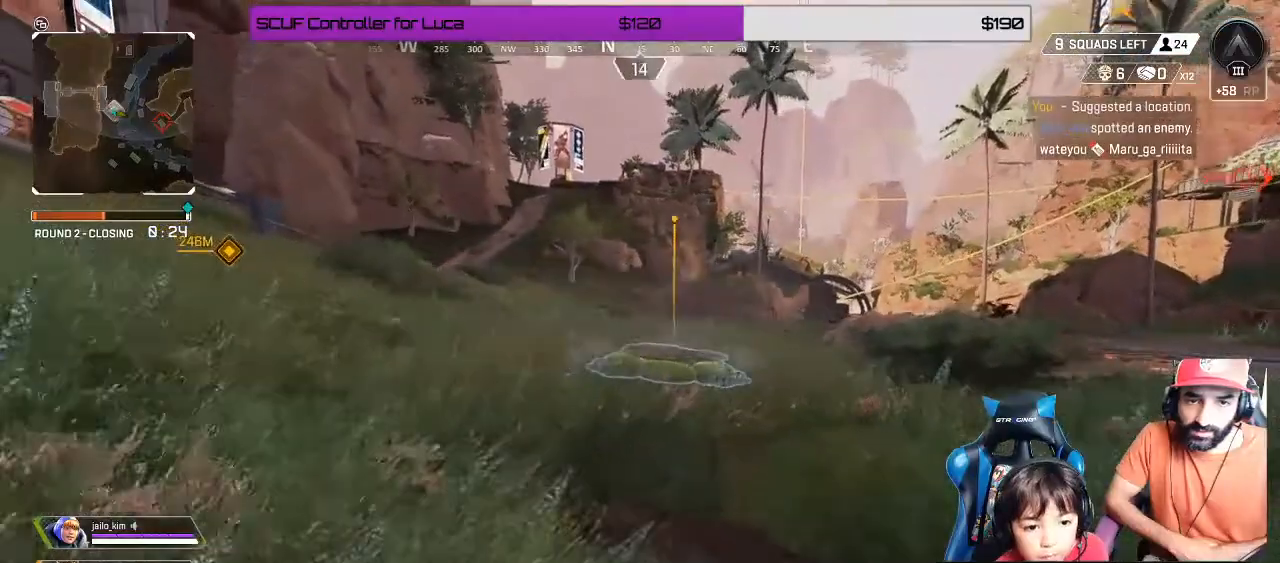
{"buttons": [], "left_stick": "up", "right_stick": "center", "events": []}
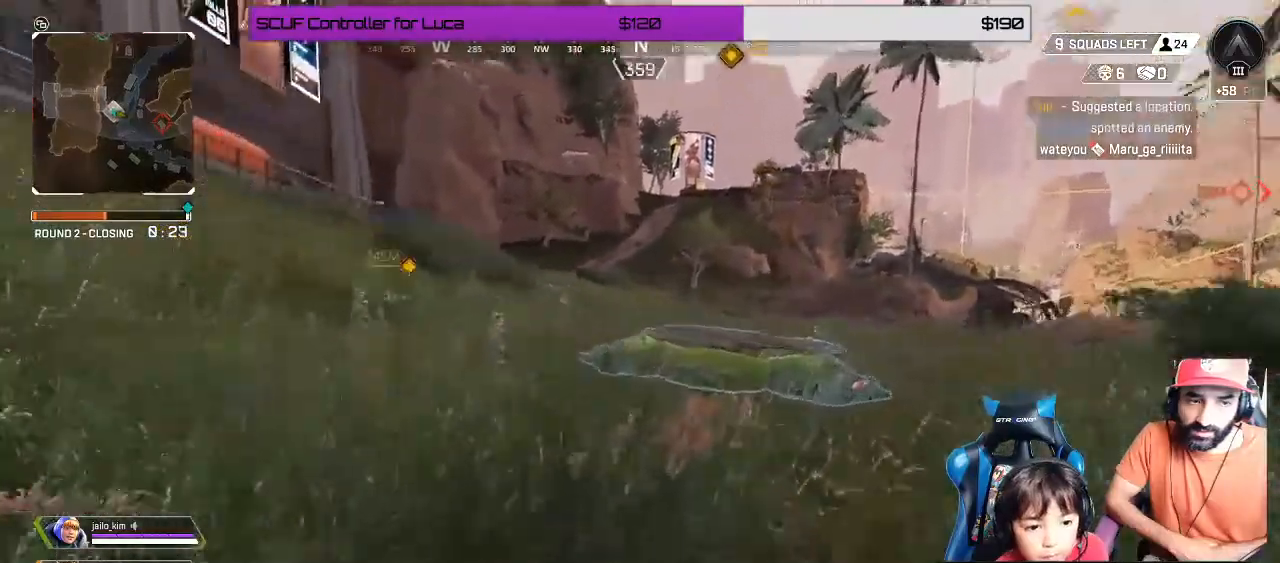
{"buttons": [], "left_stick": "up", "right_stick": "center", "events": [[50, "right_stick", "left"], [117, "right_stick", "center"]]}
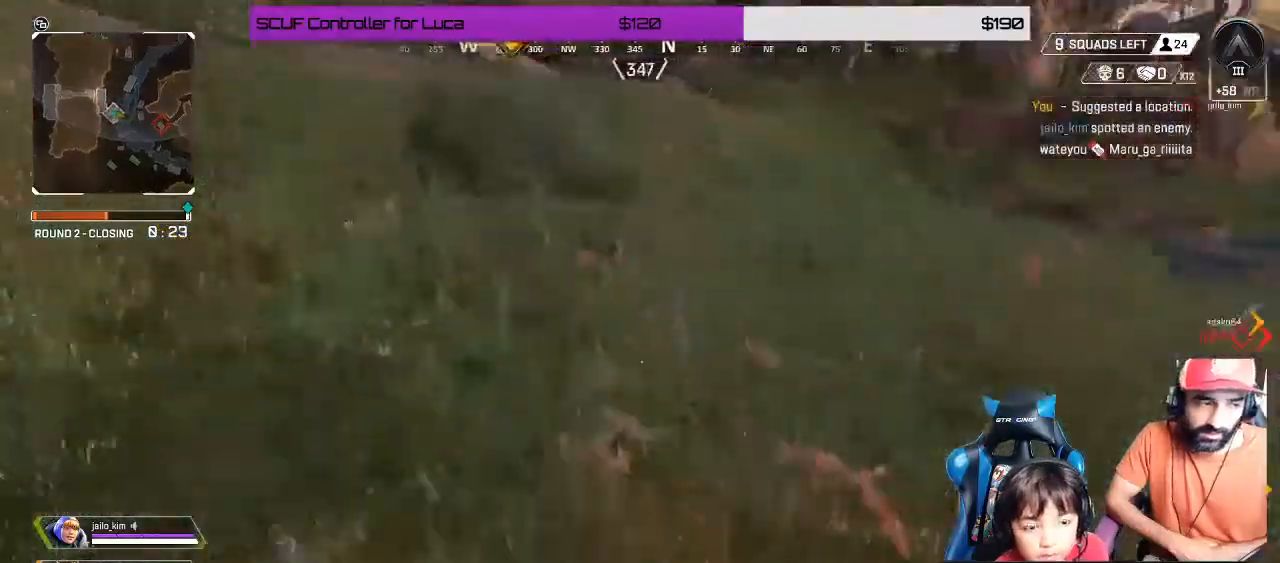
{"buttons": [], "left_stick": "up", "right_stick": "center", "events": []}
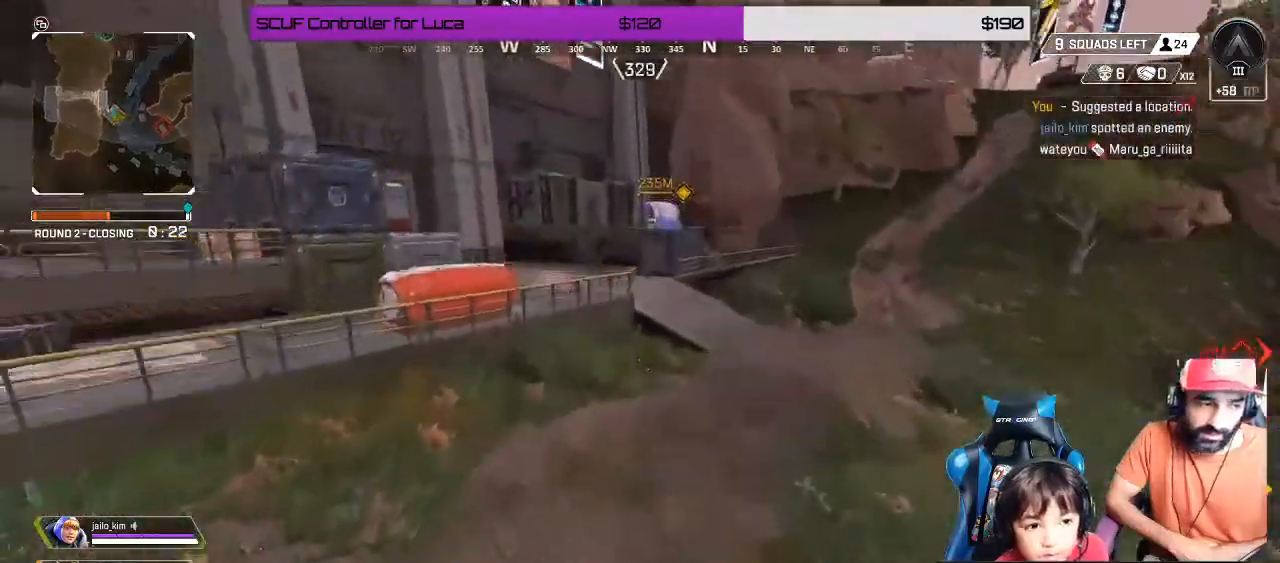
{"buttons": [], "left_stick": "up-left", "right_stick": "center", "events": [[383, "left_stick", "up-left"]]}
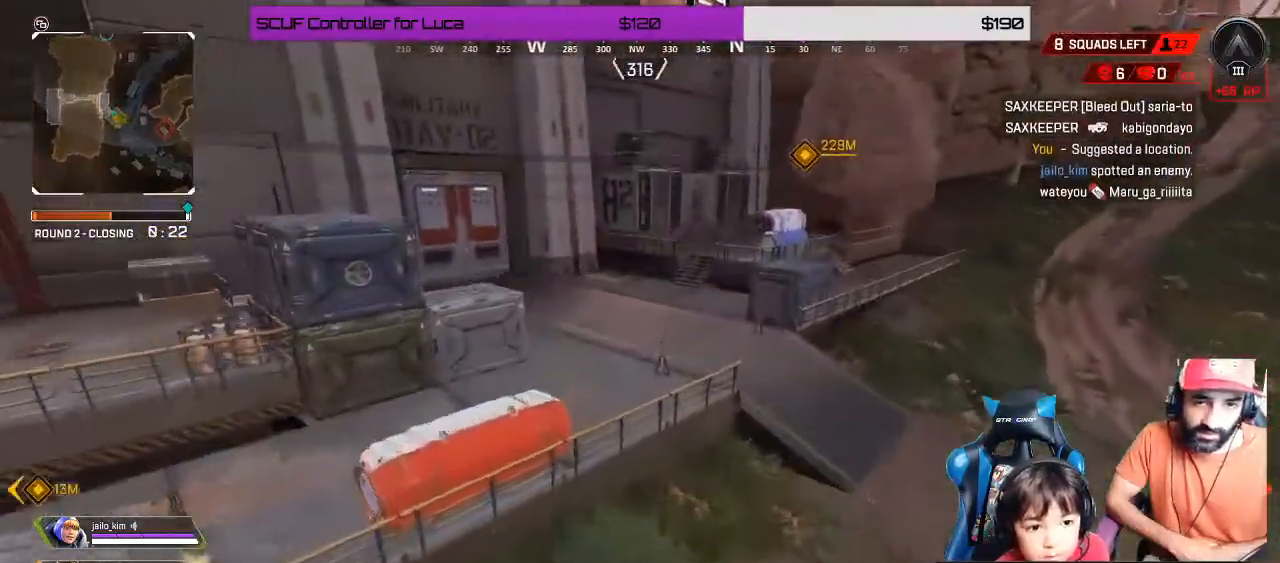
{"buttons": [], "left_stick": "up-left", "right_stick": "center", "events": [[417, "right_stick", "right"], [500, "right_stick", "center"]]}
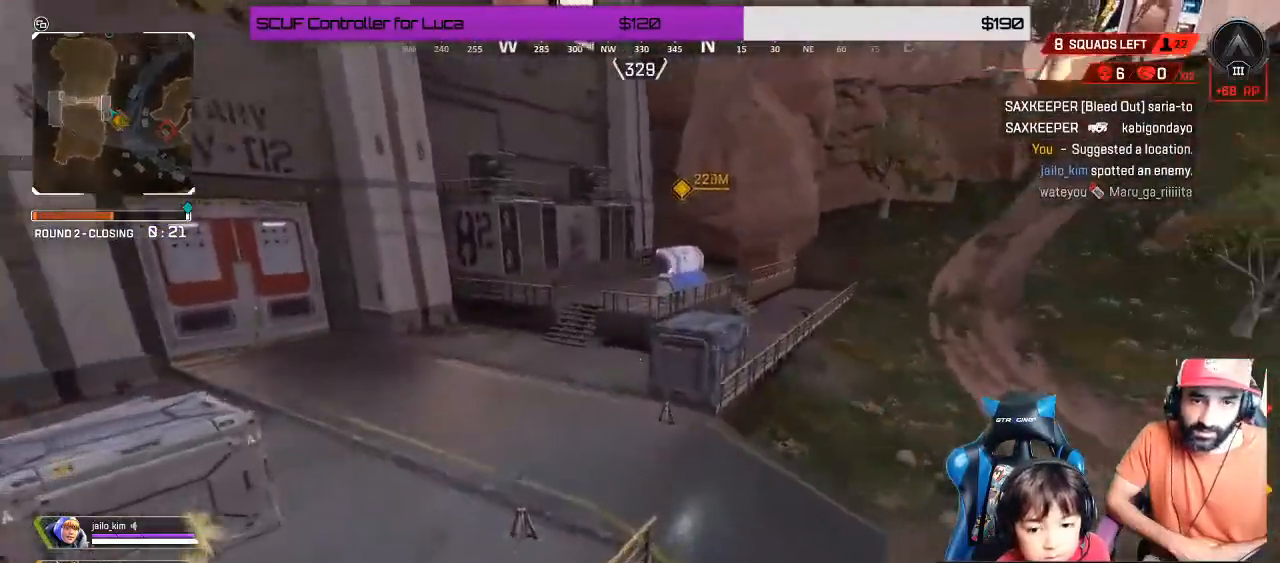
{"buttons": [], "left_stick": "down-right", "right_stick": "right", "events": [[133, "right_stick", "right"], [150, "left_stick", "left"], [300, "left_stick", "down-left"], [467, "left_stick", "down-right"]]}
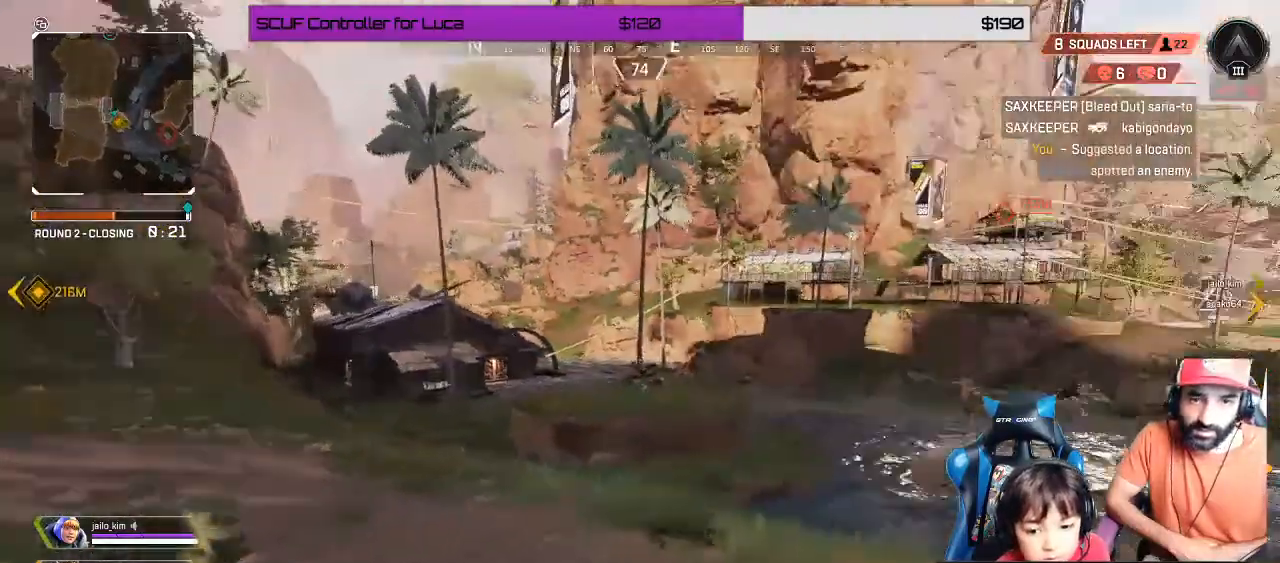
{"buttons": ["L3"], "left_stick": "right", "right_stick": "center", "events": [[100, "right_stick", "center"], [117, "left_stick", "right"], [233, "Y", "down"], [300, "Y", "up"], [400, "L3", "down"]]}
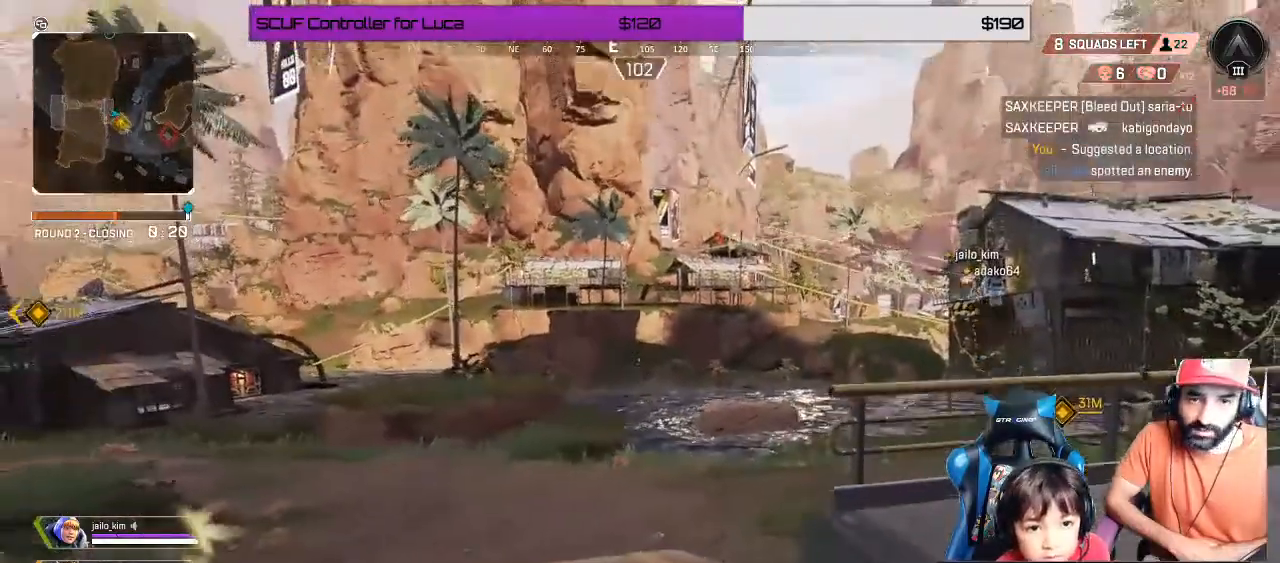
{"buttons": [], "left_stick": "up-right", "right_stick": "center", "events": [[33, "L3", "up"], [300, "Y", "down"], [367, "Y", "up"], [467, "left_stick", "up-right"]]}
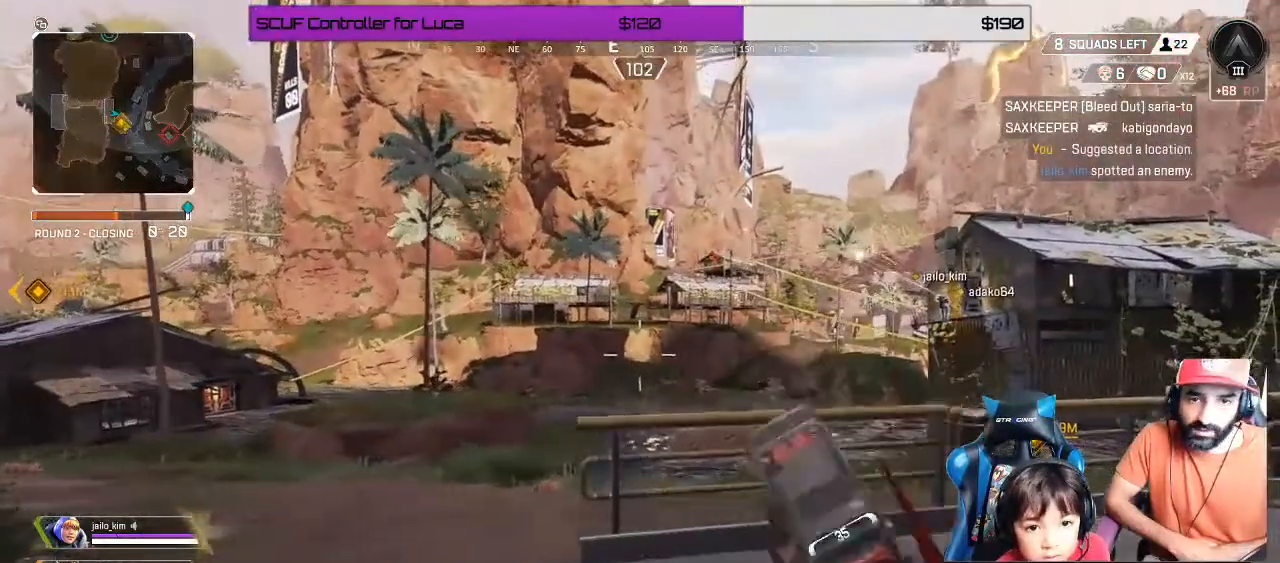
{"buttons": [], "left_stick": "up-right", "right_stick": "center", "events": [[150, "right_stick", "up-right"], [233, "right_stick", "center"], [400, "Y", "down"], [417, "Y", "up"]]}
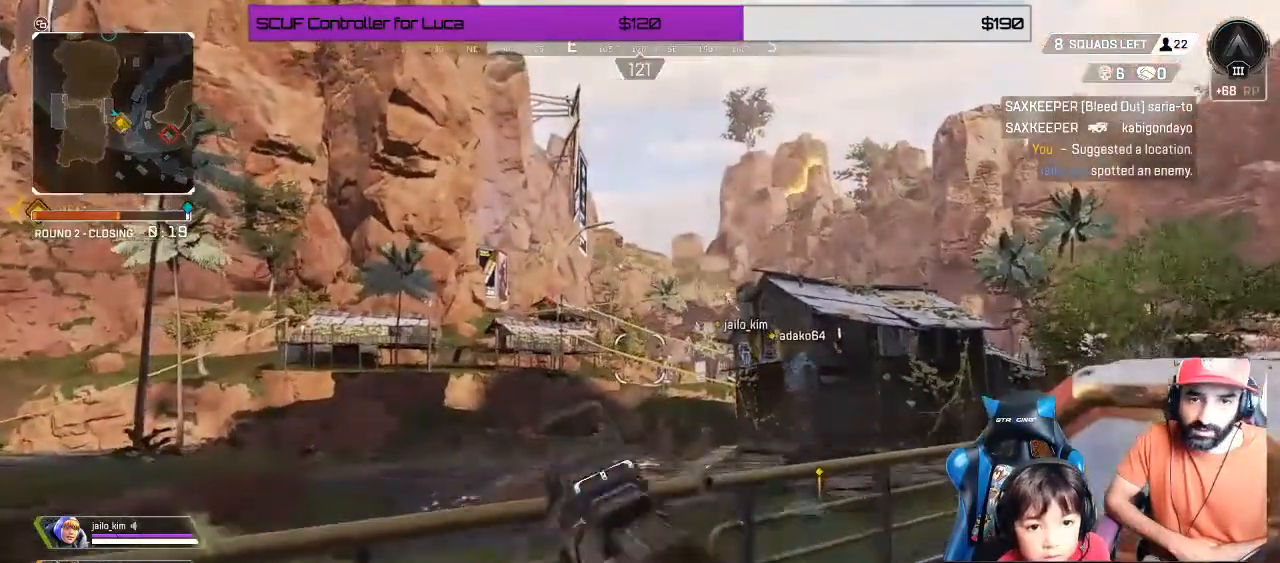
{"buttons": [], "left_stick": "up-right", "right_stick": "center", "events": [[367, "right_stick", "right"], [483, "right_stick", "center"]]}
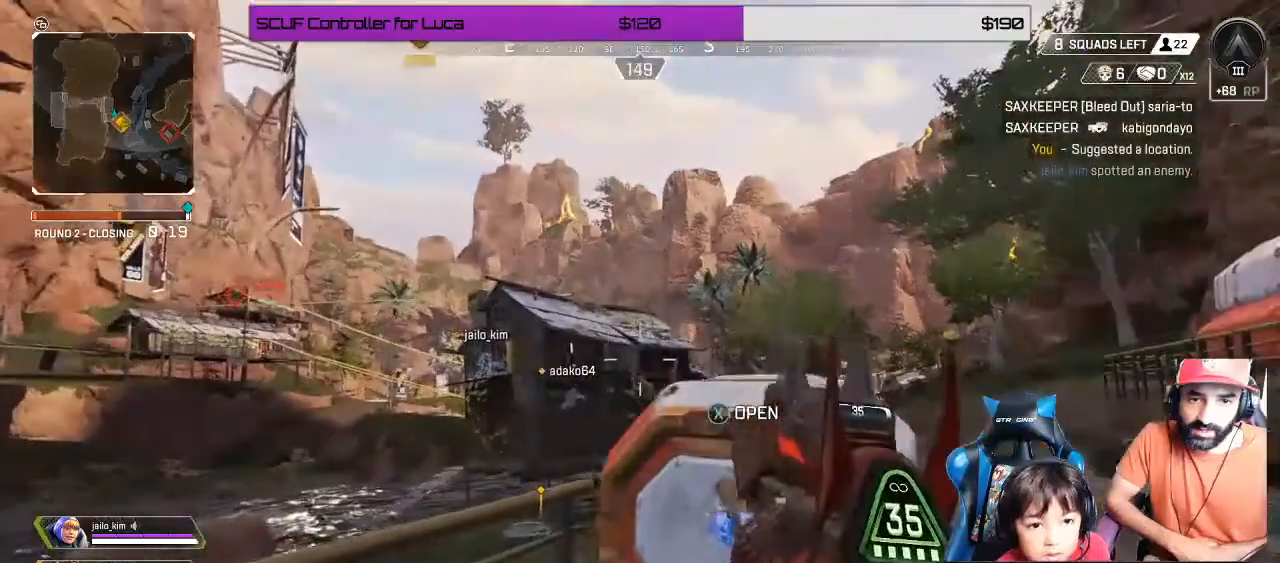
{"buttons": [], "left_stick": "up-right", "right_stick": "center", "events": []}
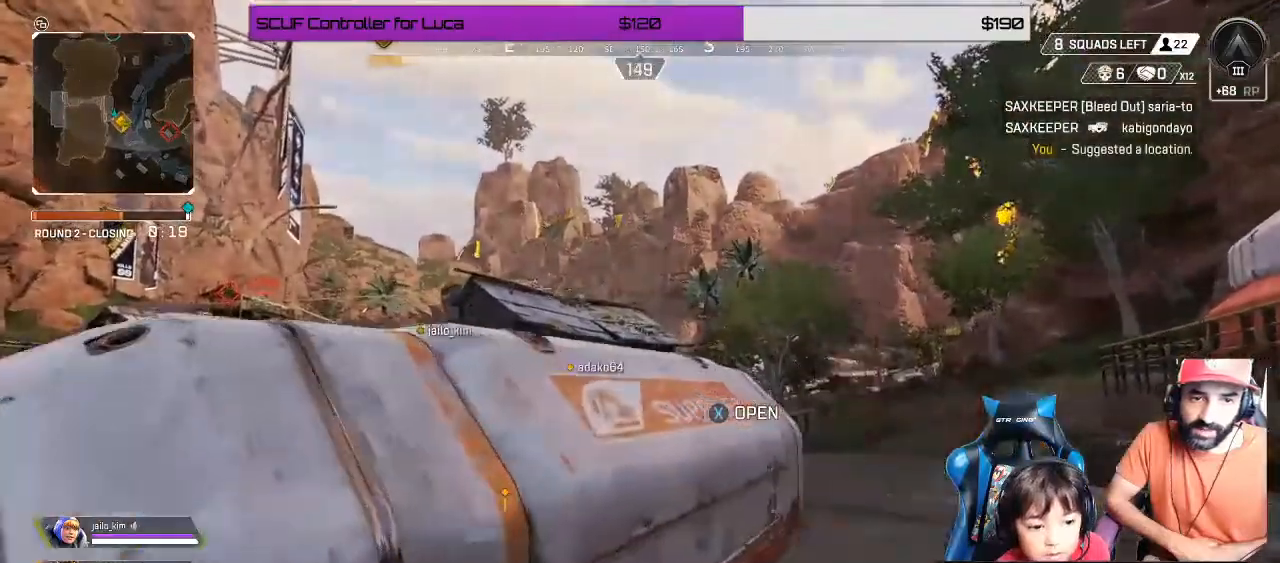
{"buttons": [], "left_stick": "up-right", "right_stick": "center", "events": []}
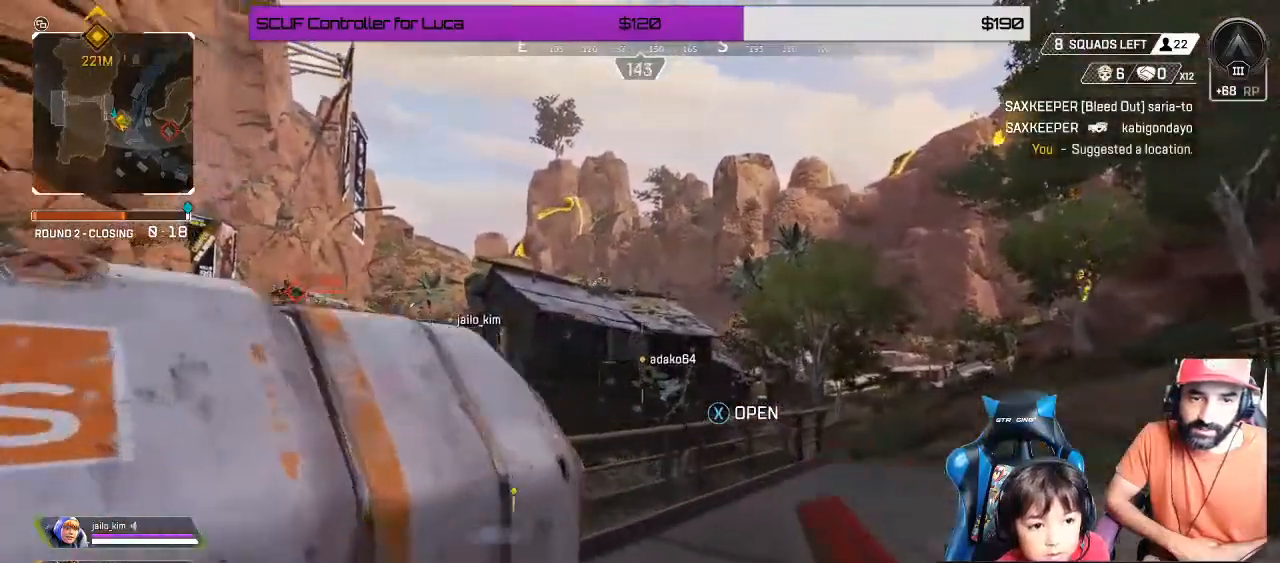
{"buttons": ["L2"], "left_stick": "up-right", "right_stick": "up", "events": [[350, "right_stick", "up"], [467, "L2", "down"]]}
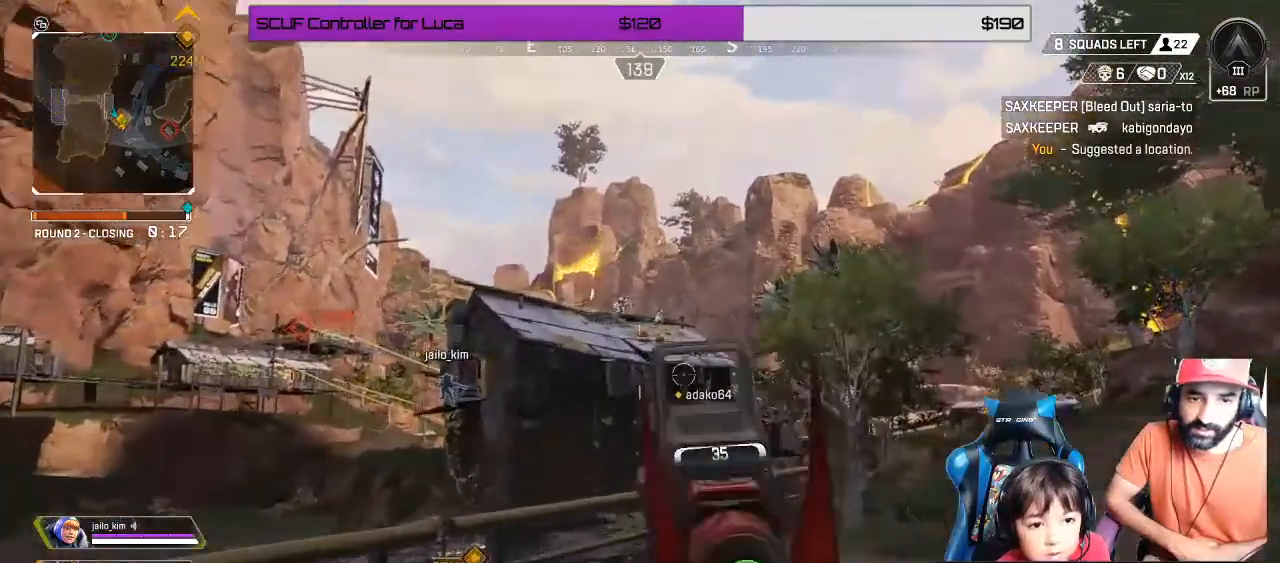
{"buttons": ["L2", "R2"], "left_stick": "up-right", "right_stick": "center", "events": [[150, "right_stick", "up-left"], [433, "right_stick", "center"], [467, "R2", "down"]]}